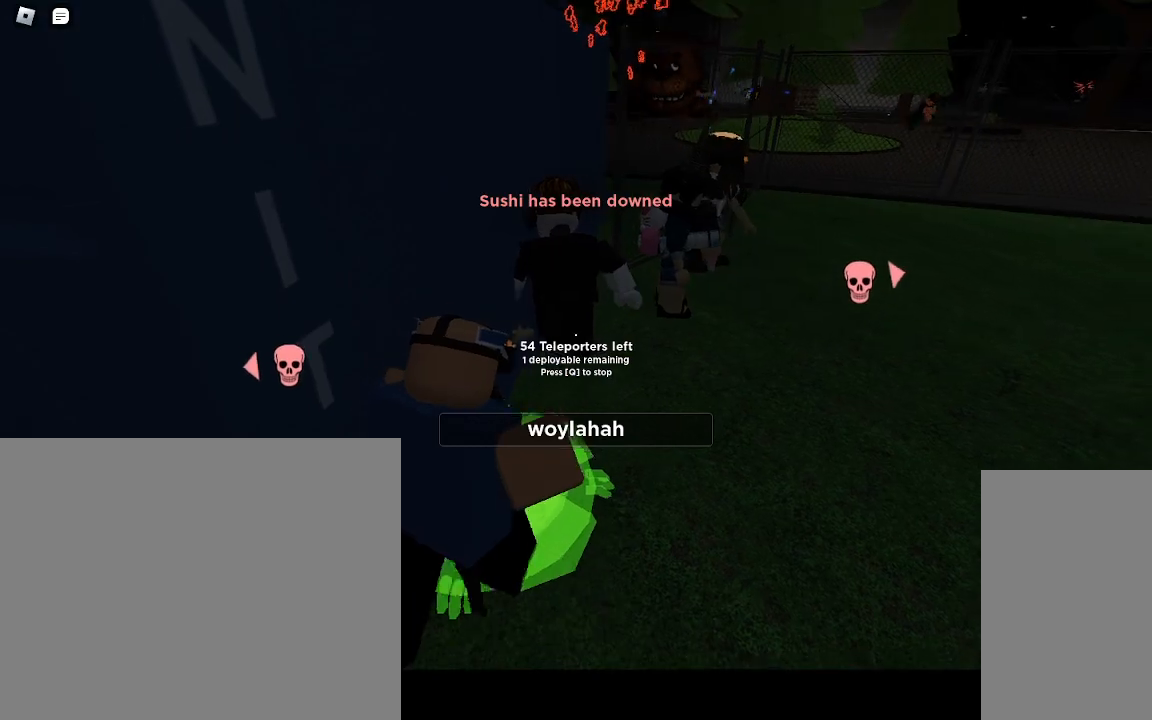
Gameplay with keyboard and mouse; each line is a JSON object with the keys and mouse buttons held at the frame after it. "events" lists presses ("down") and releases ("up") of "a", "ctrl", "d", "e", "q", "s", "shift", "space", "w", "mouse_left", "mouse_wheel", "mouse_right", "mouse_mb4" and "mouse_mb5" between this image and that frame as [ms after this image, input, new state], when the widget could be followed in between. "mouse_left", "mouse_wheel", "mouse_right", "mouse_mb4", "mouse_mb5" = the "left", "wheel", "right", "mb4", "mb5" buttons of the "mouse" list. No other keys are recorded. "wheel" means that the mouse wheel is clicked or scrolled. Mouse movement is not recorded.
{"keys": [], "mouse": [], "events": [[150, "w", "down"], [333, "d", "up"], [483, "w", "up"]]}
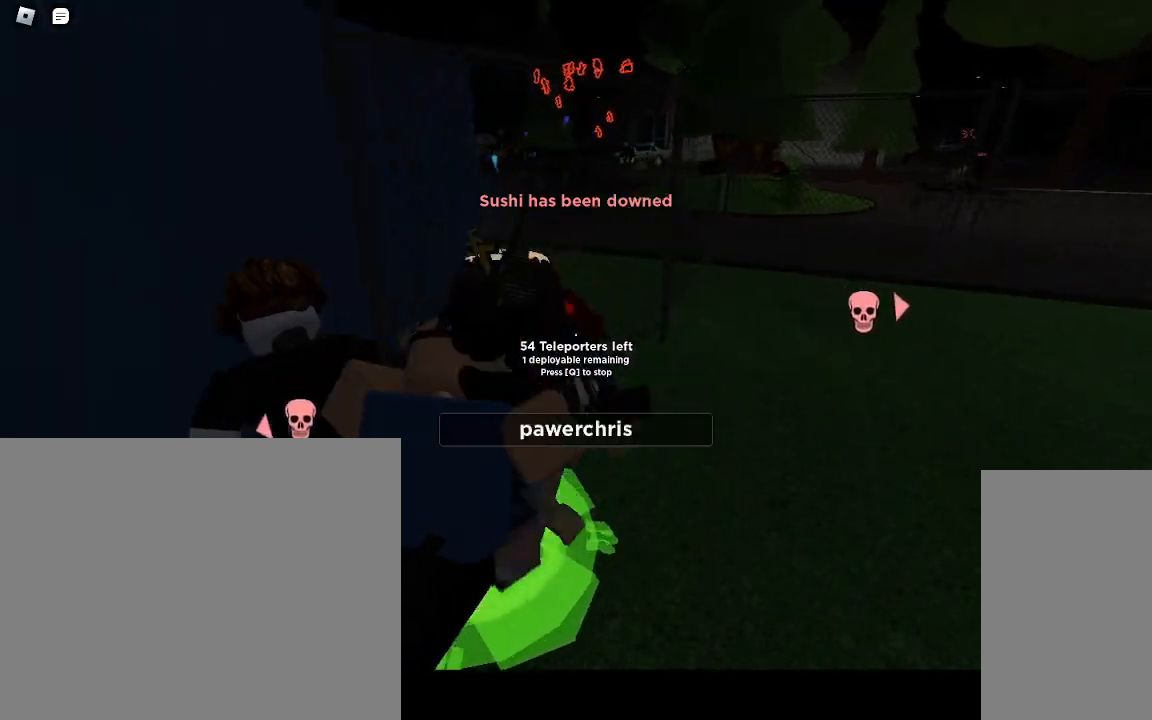
{"keys": ["a", "s"], "mouse": [], "events": [[167, "s", "down"], [450, "a", "down"]]}
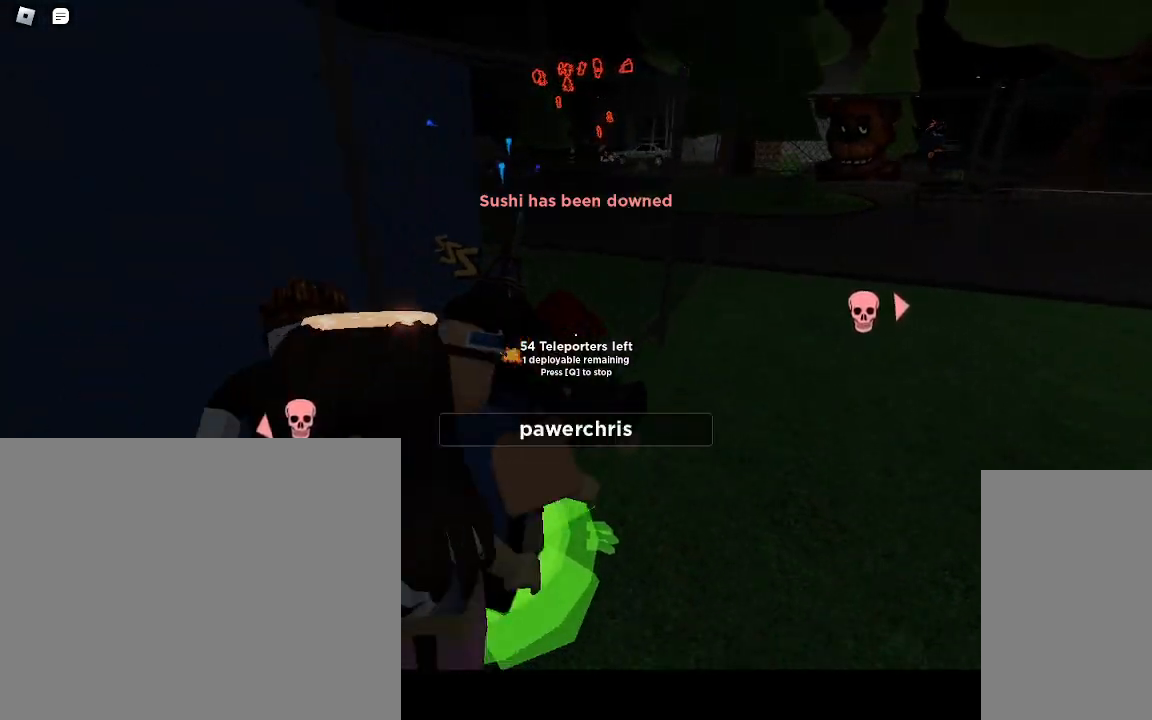
{"keys": ["d"], "mouse": [], "events": [[200, "a", "up"], [367, "s", "up"], [417, "d", "down"]]}
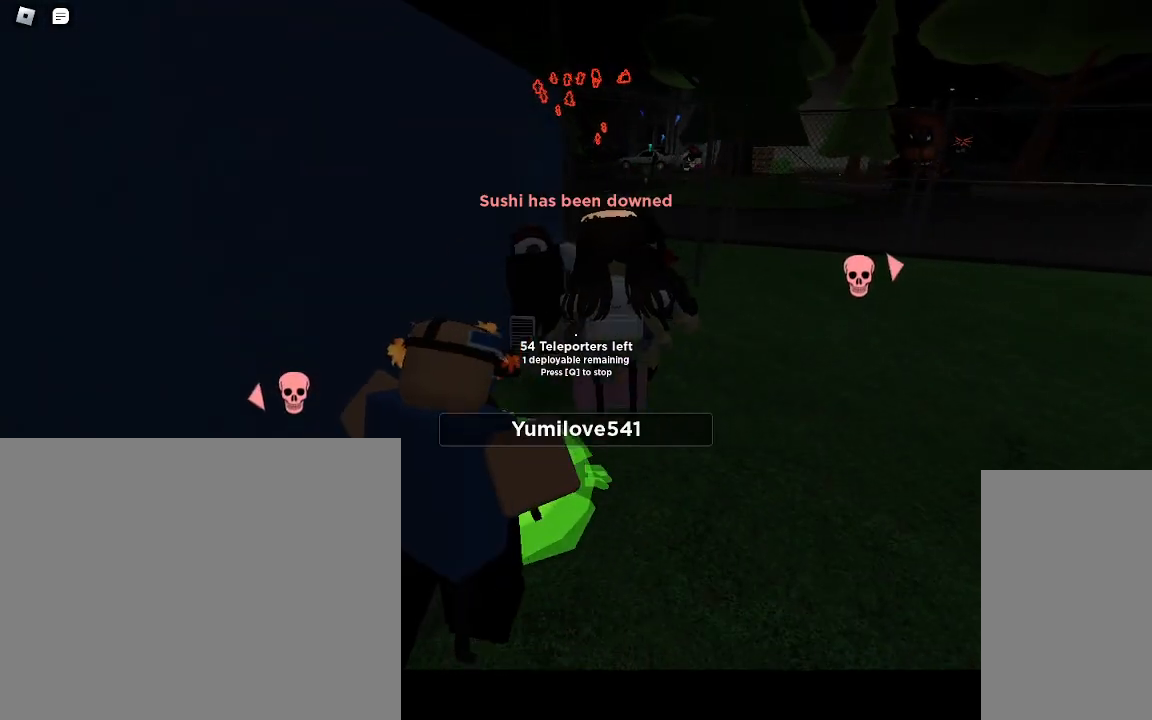
{"keys": ["d"], "mouse": [], "events": []}
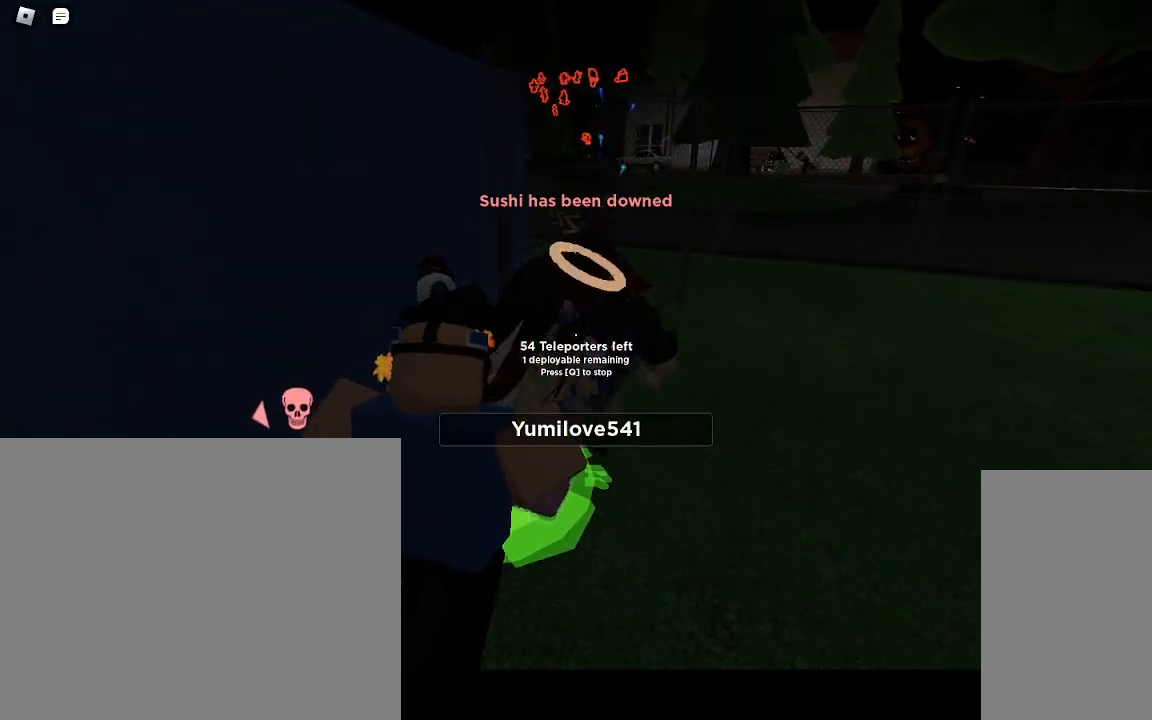
{"keys": ["d"], "mouse": [], "events": []}
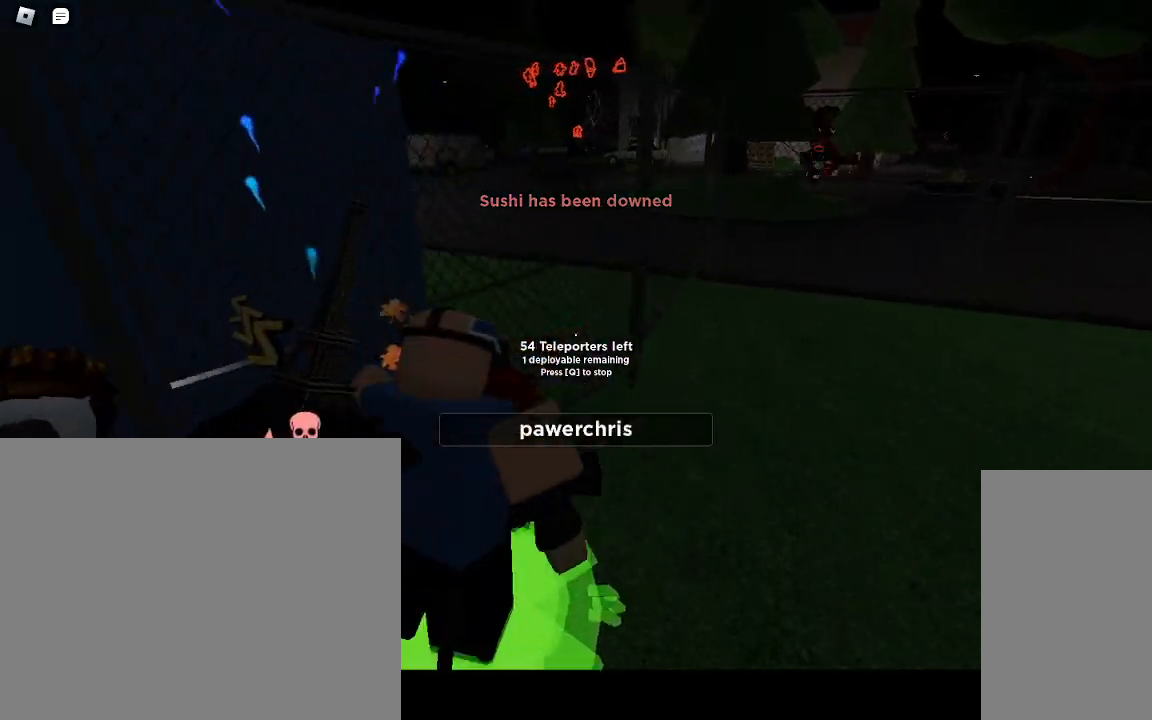
{"keys": ["d"], "mouse": [], "events": []}
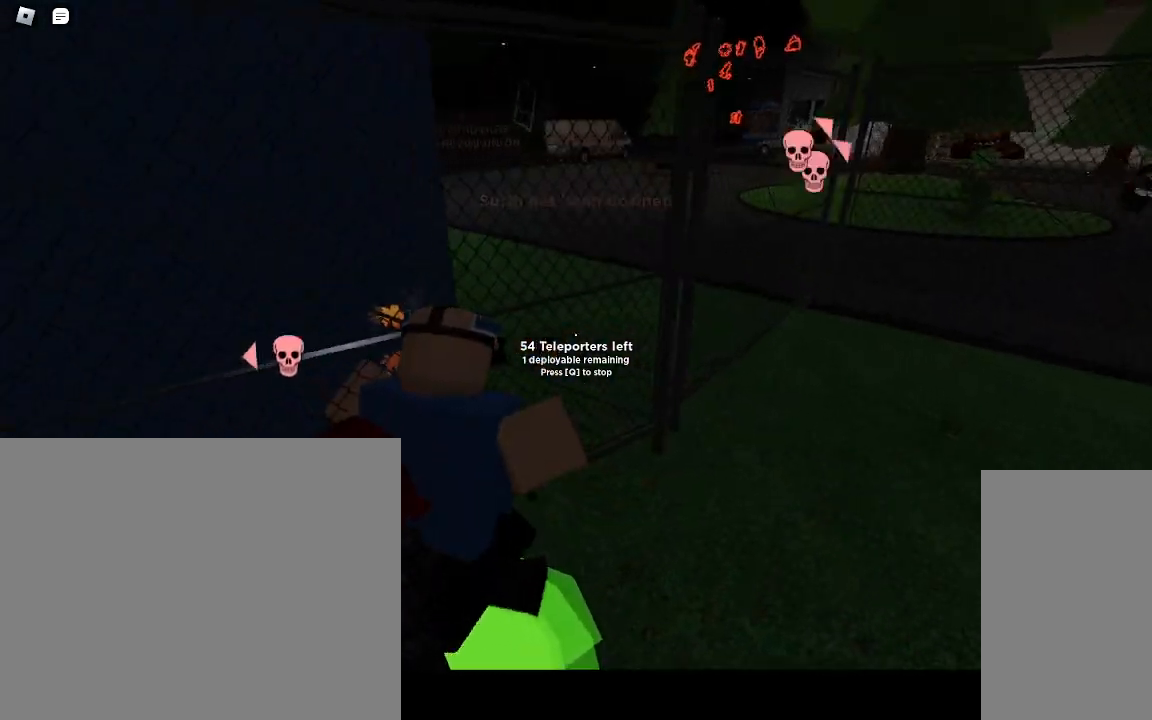
{"keys": [], "mouse": [], "events": [[467, "d", "up"]]}
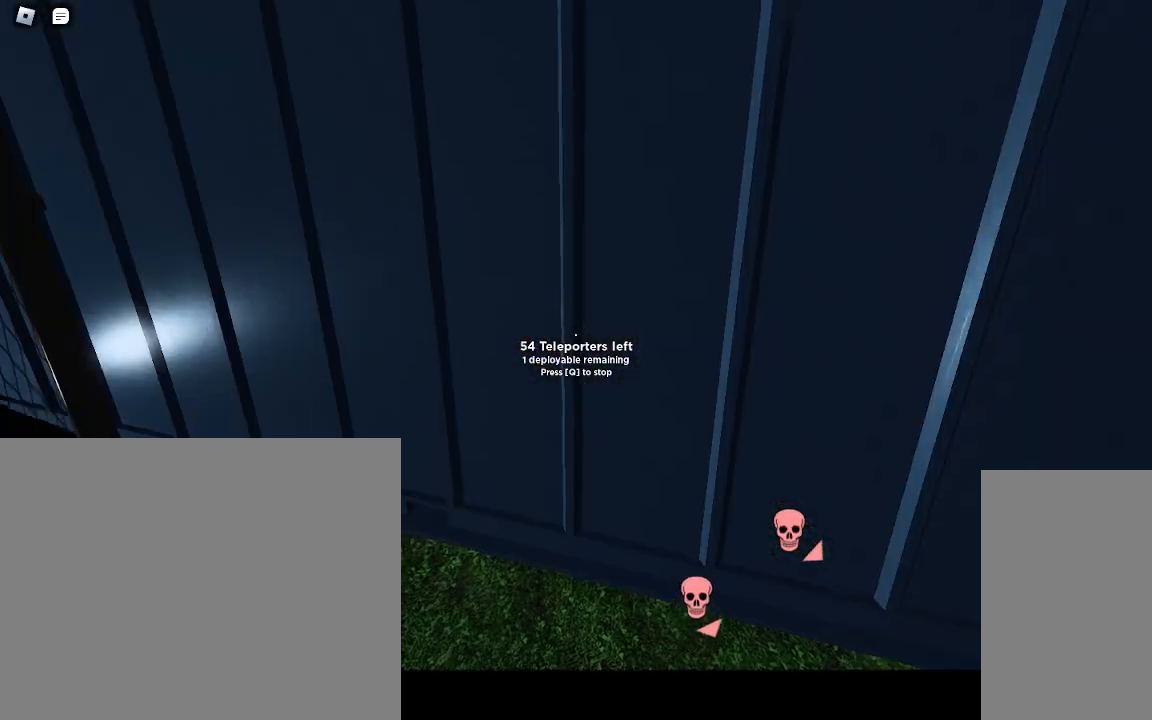
{"keys": ["a", "w"], "mouse": [], "events": [[183, "a", "down"], [417, "w", "down"]]}
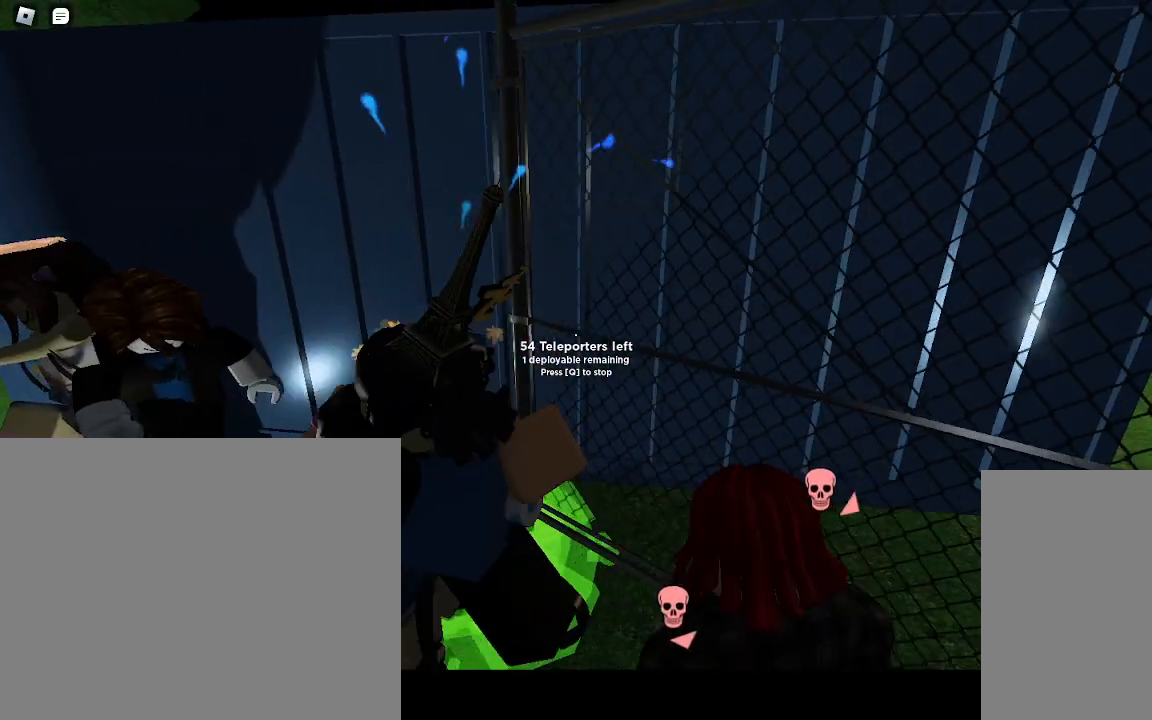
{"keys": ["w"], "mouse": [], "events": [[150, "a", "up"], [200, "w", "up"], [383, "w", "down"]]}
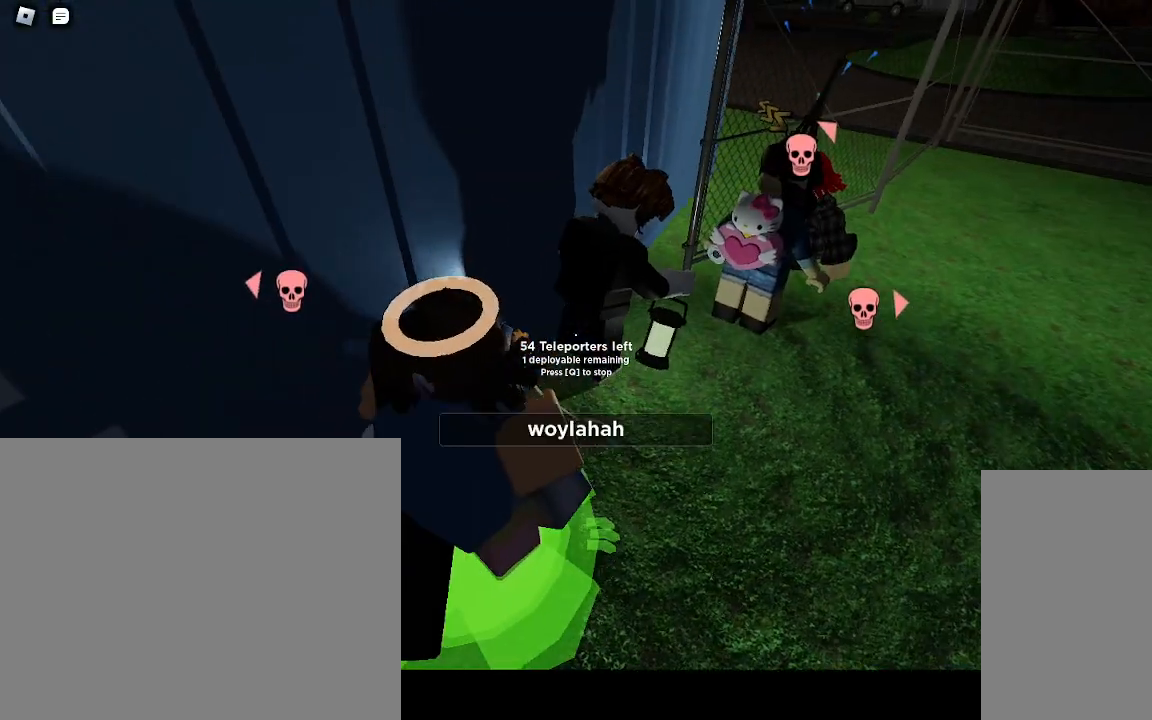
{"keys": ["s"], "mouse": [], "events": [[367, "w", "up"], [483, "s", "down"]]}
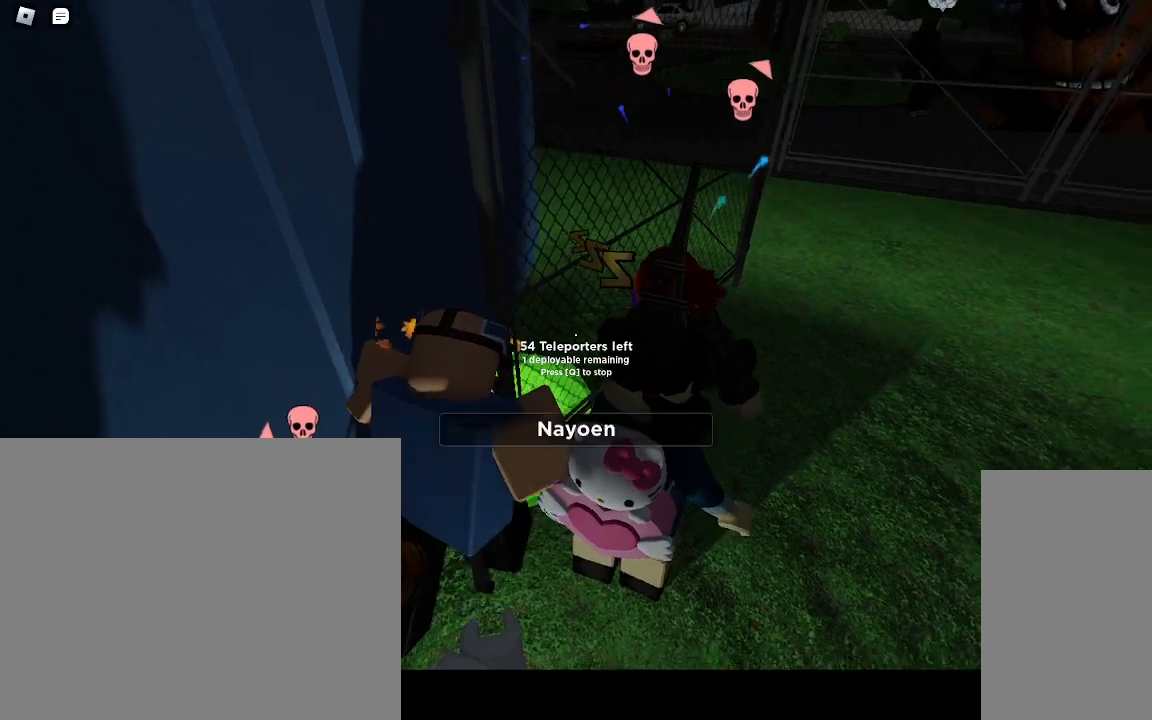
{"keys": [], "mouse": [], "events": [[317, "s", "up"]]}
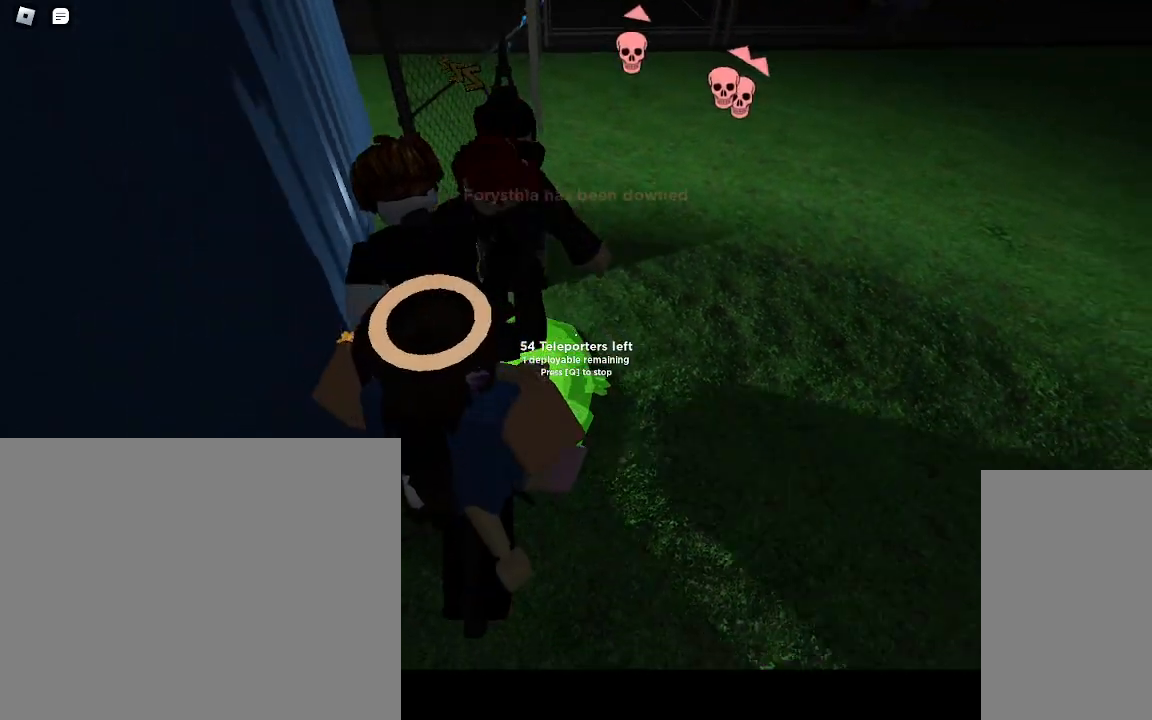
{"keys": ["w"], "mouse": [], "events": [[417, "w", "down"]]}
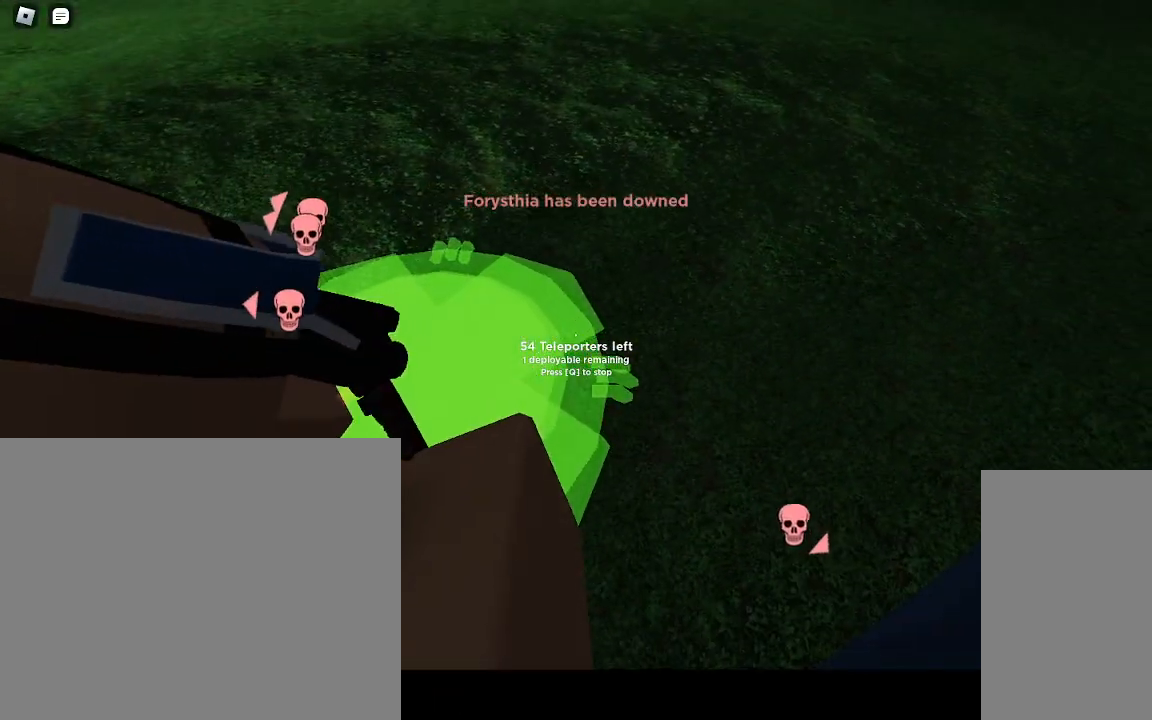
{"keys": ["s"], "mouse": [], "events": [[33, "w", "up"], [200, "s", "down"]]}
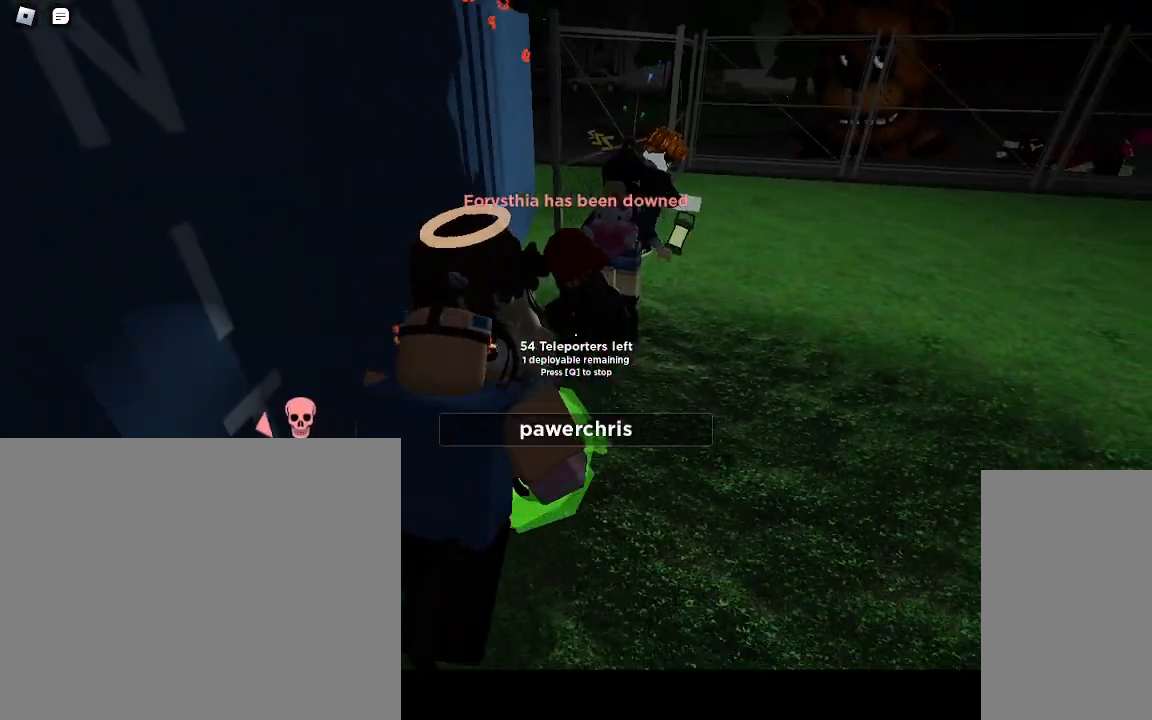
{"keys": [], "mouse": [], "events": [[483, "s", "up"]]}
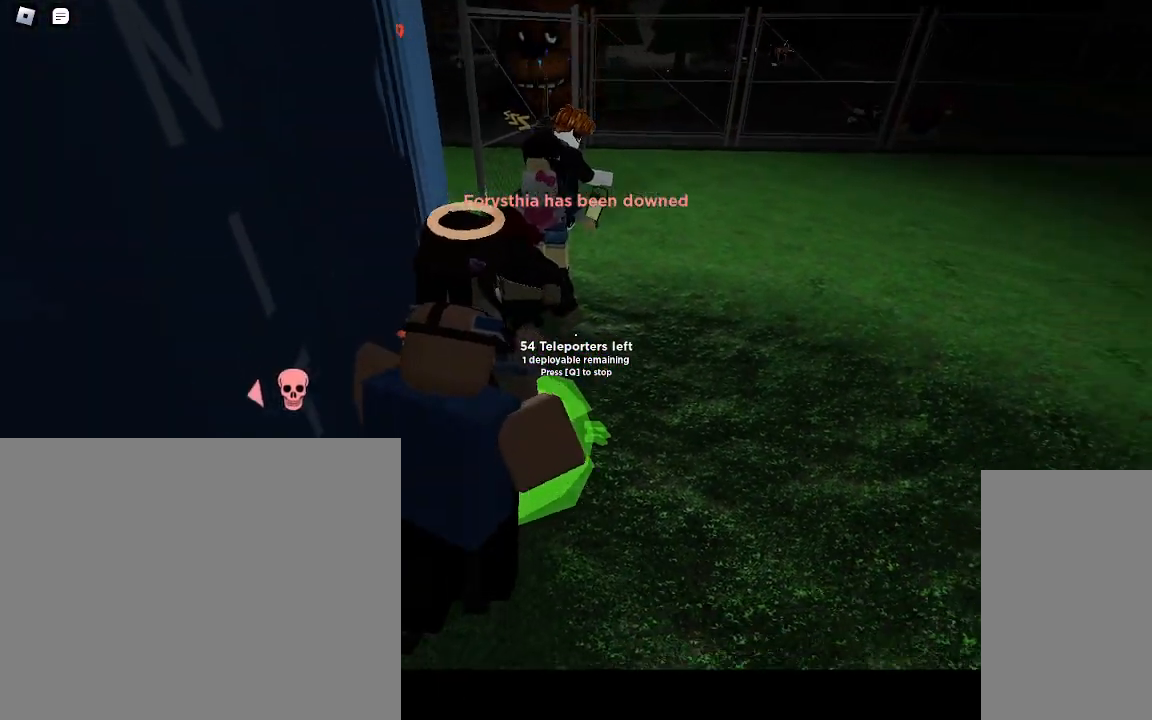
{"keys": [], "mouse": [], "events": [[250, "mouse_left", "down"], [383, "mouse_left", "up"]]}
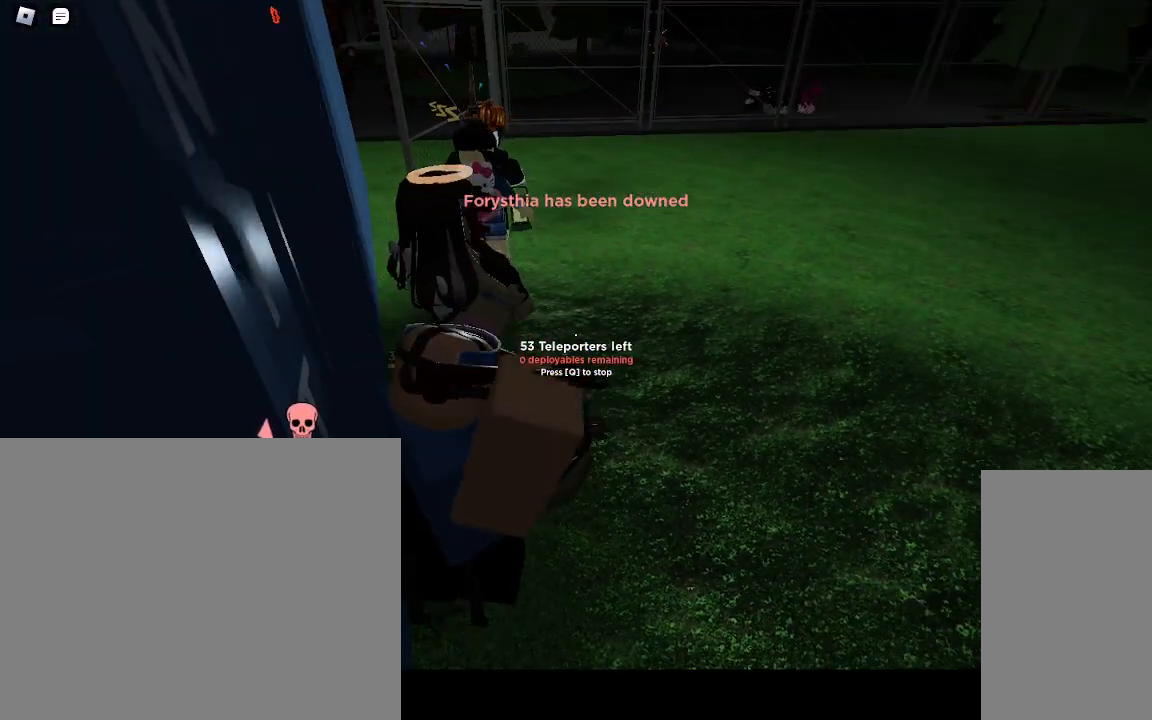
{"keys": ["q"], "mouse": [], "events": [[467, "q", "down"]]}
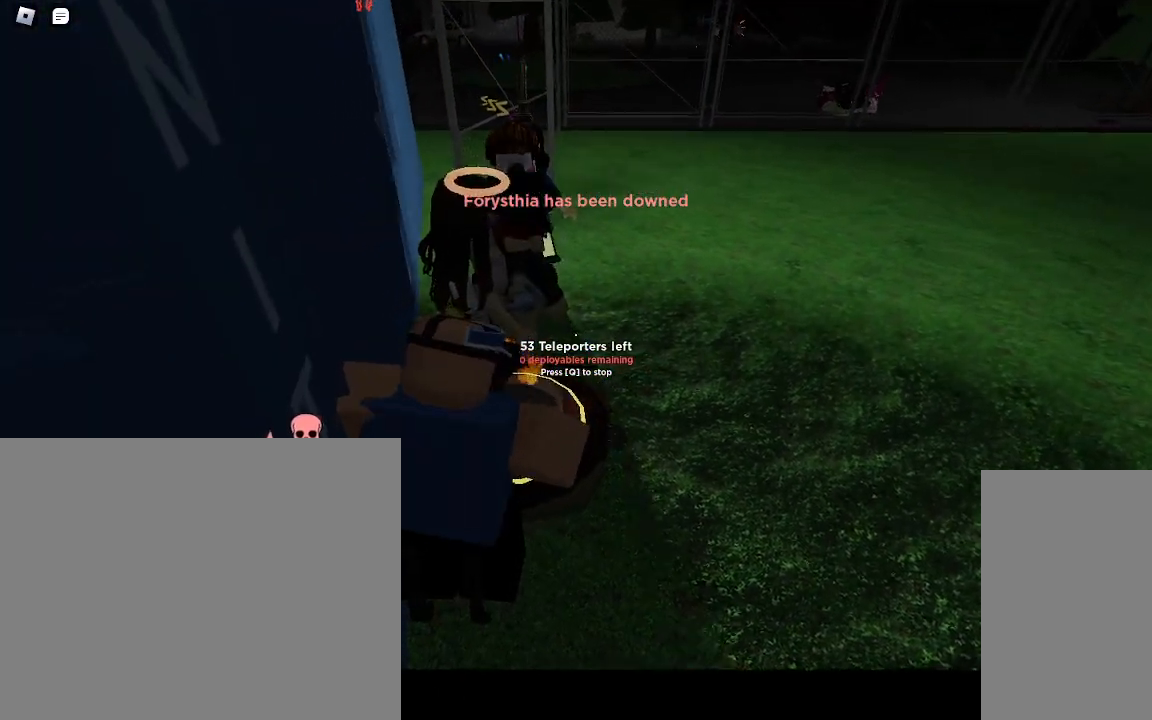
{"keys": [], "mouse": [], "events": [[67, "q", "up"]]}
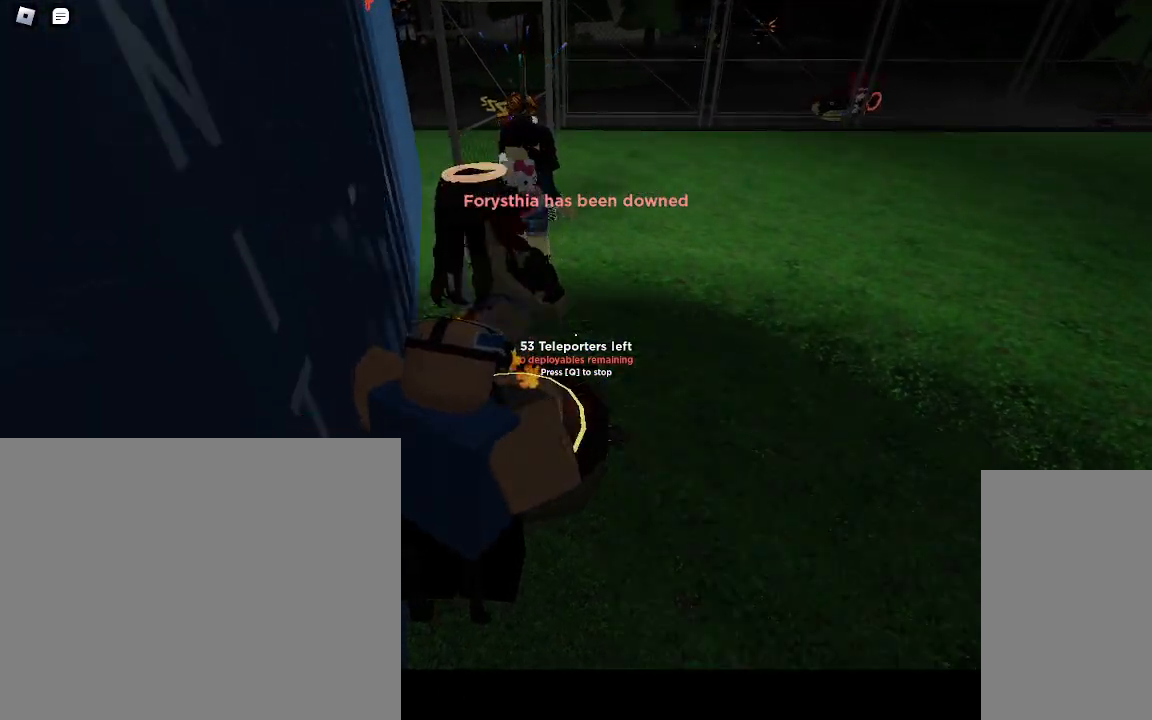
{"keys": ["w"], "mouse": [], "events": [[483, "w", "down"]]}
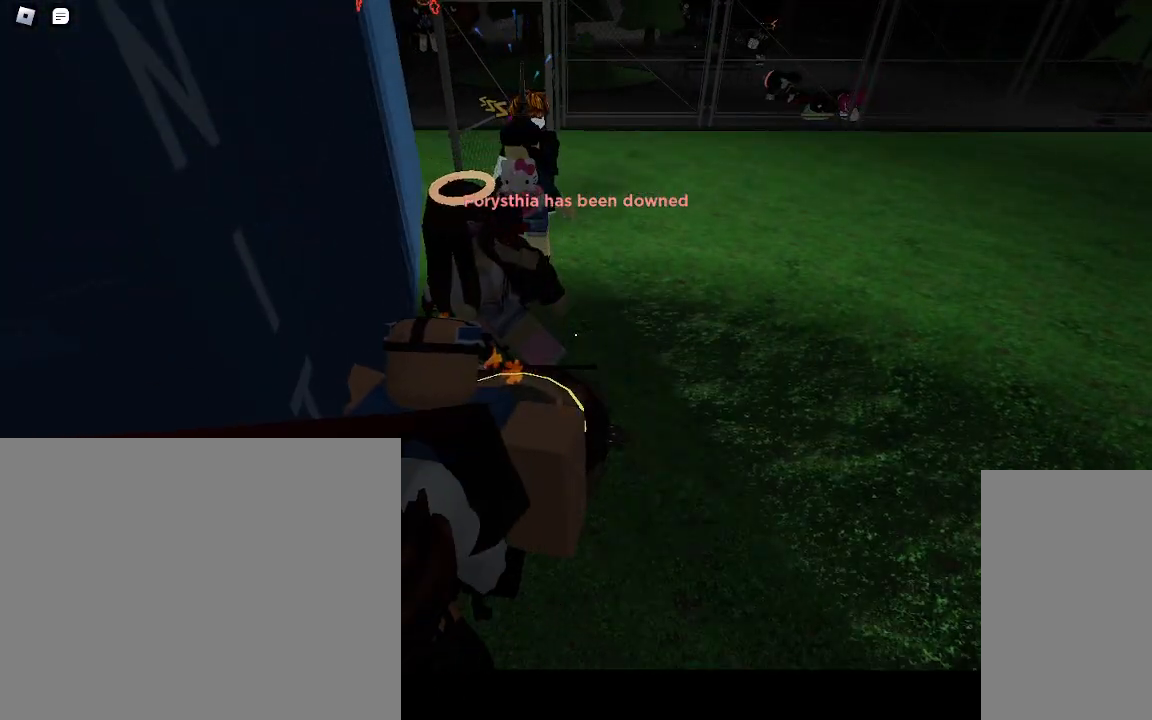
{"keys": [], "mouse": [], "events": [[117, "w", "up"]]}
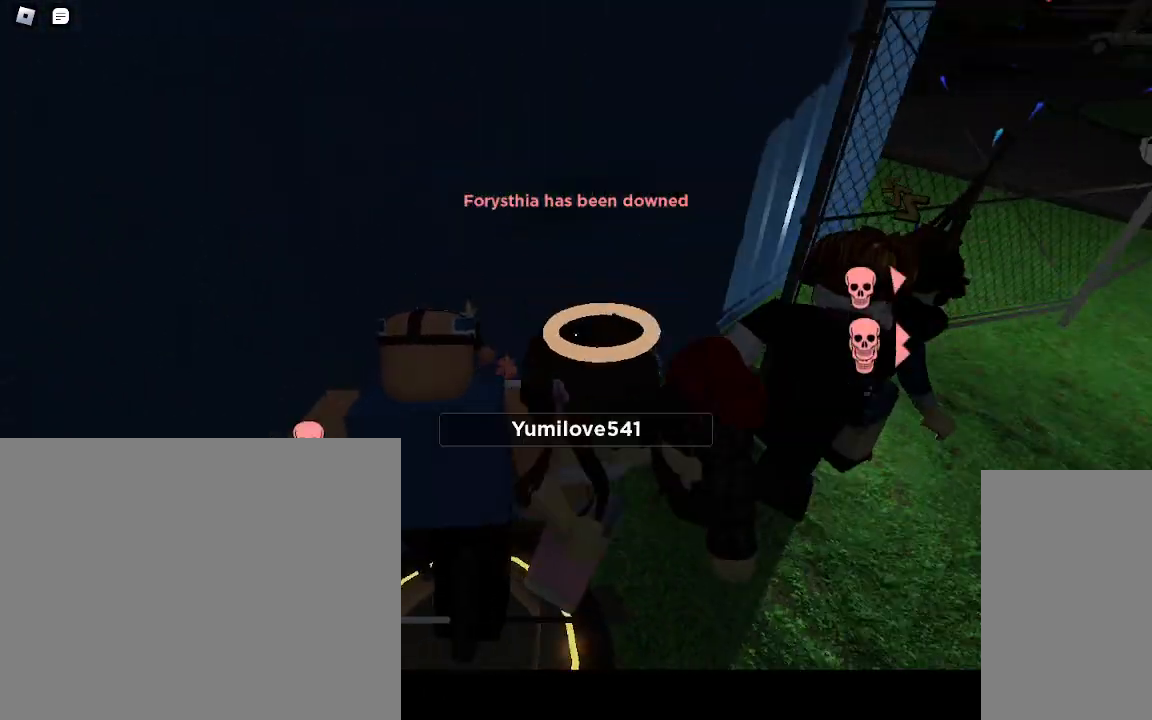
{"keys": [], "mouse": [], "events": [[167, "w", "down"], [483, "w", "up"]]}
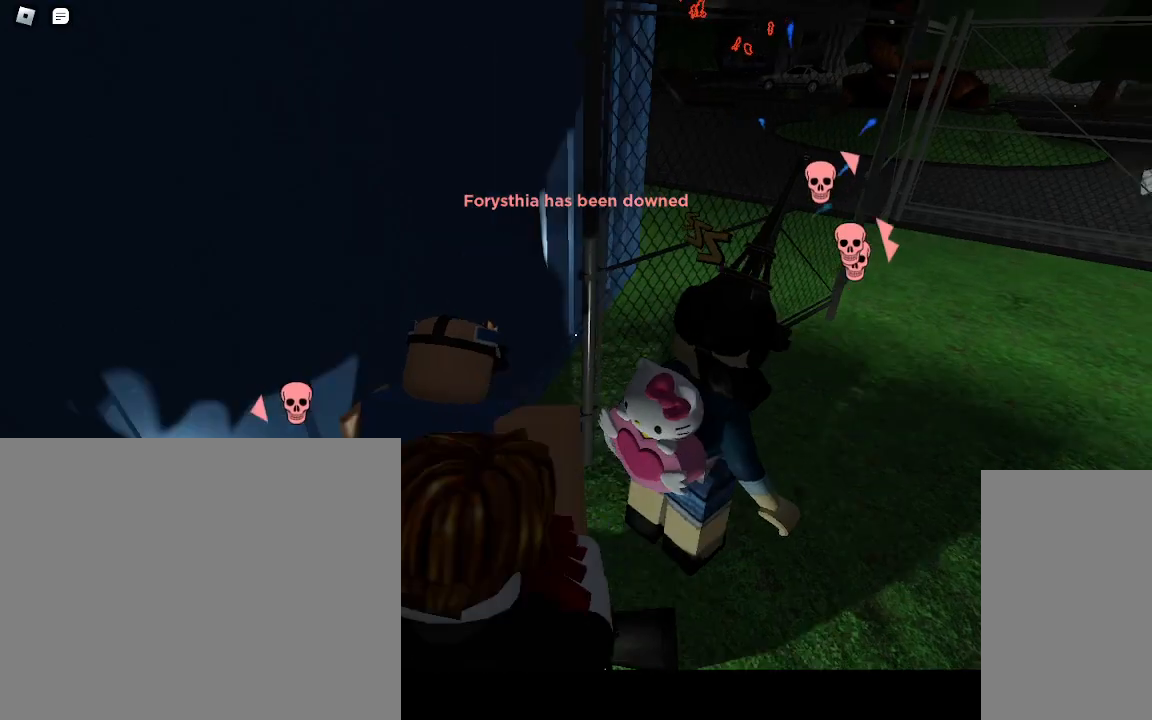
{"keys": ["a"], "mouse": ["right"], "events": [[167, "mouse_right", "down"], [483, "a", "down"]]}
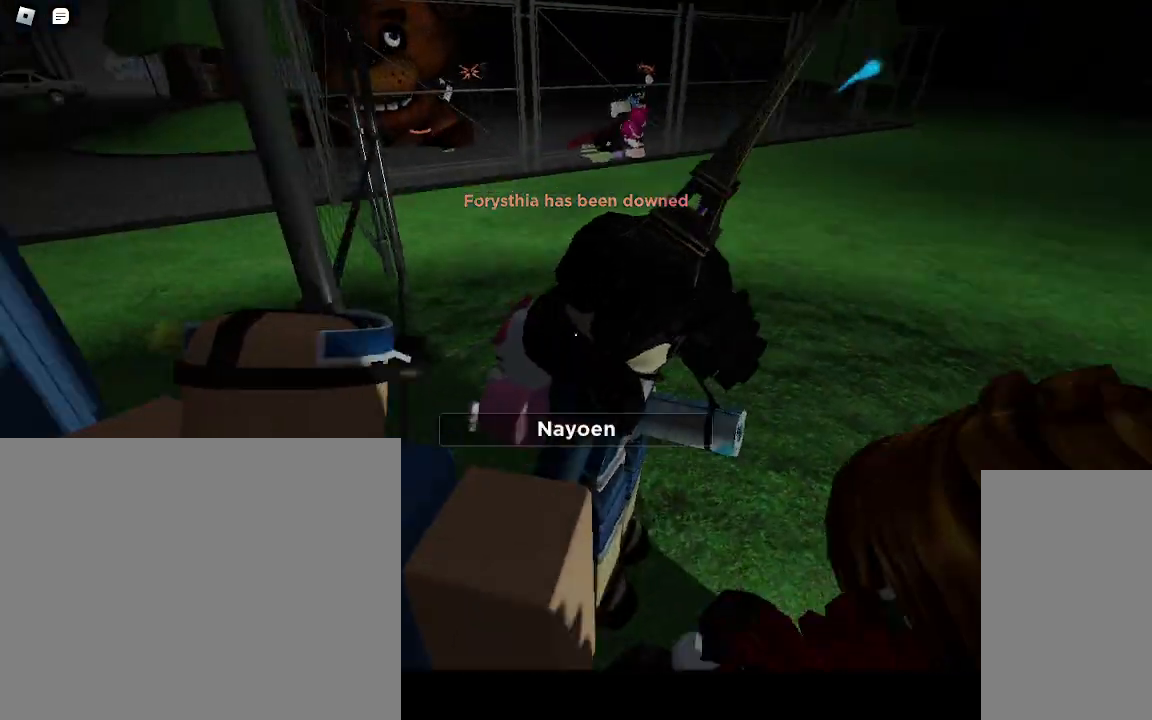
{"keys": ["a"], "mouse": [], "events": [[17, "mouse_right", "up"]]}
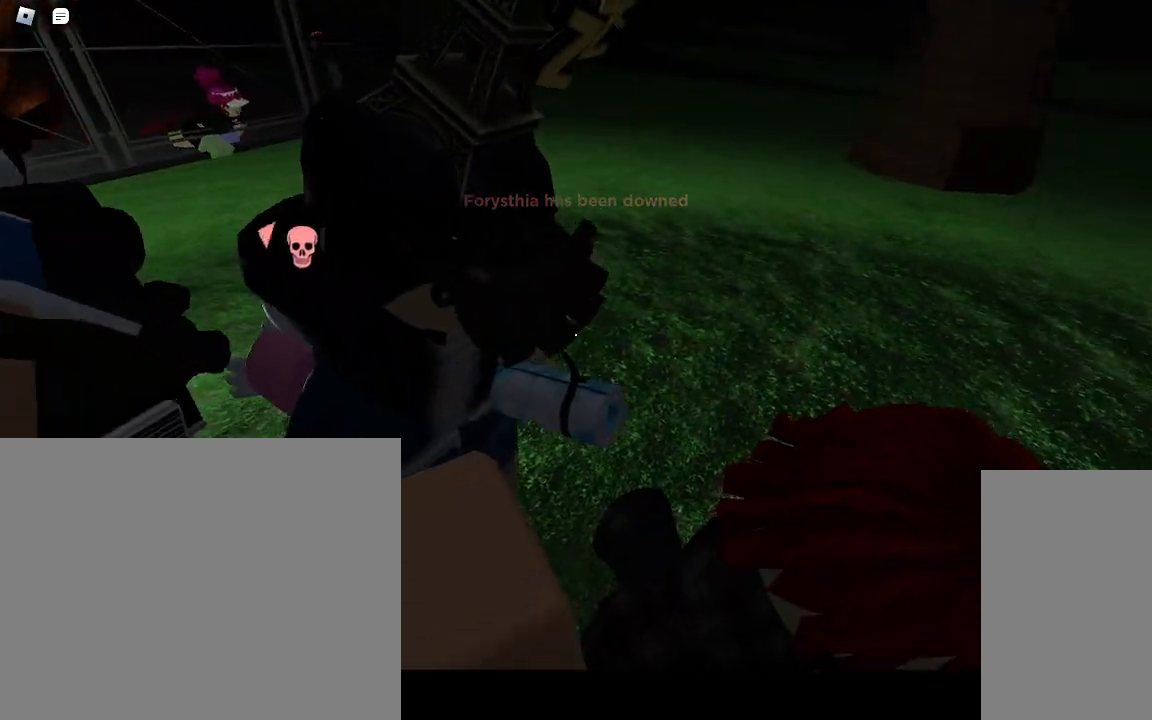
{"keys": ["a"], "mouse": [], "events": []}
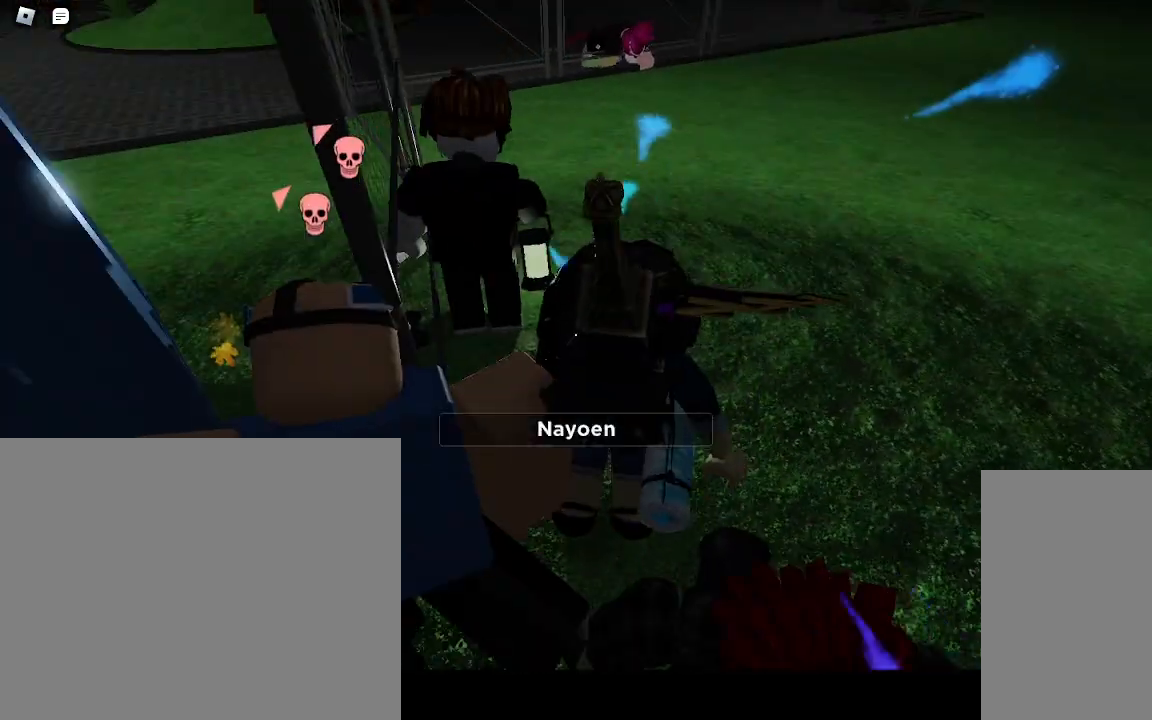
{"keys": ["a"], "mouse": [], "events": []}
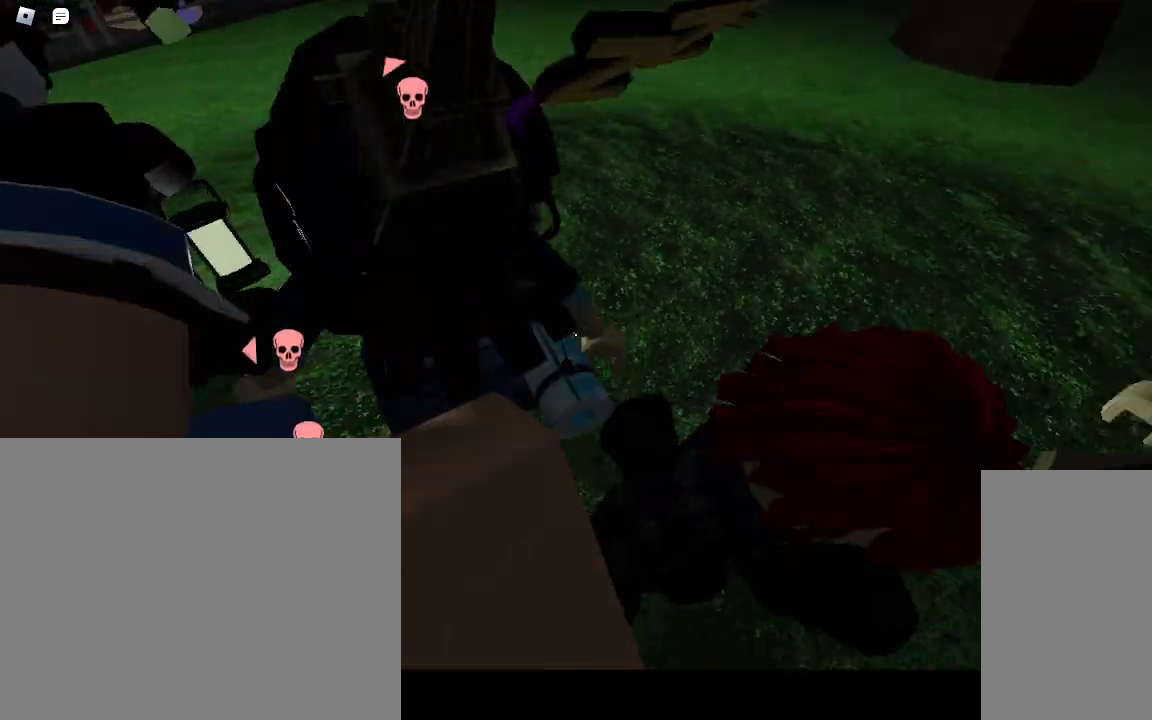
{"keys": ["a"], "mouse": [], "events": []}
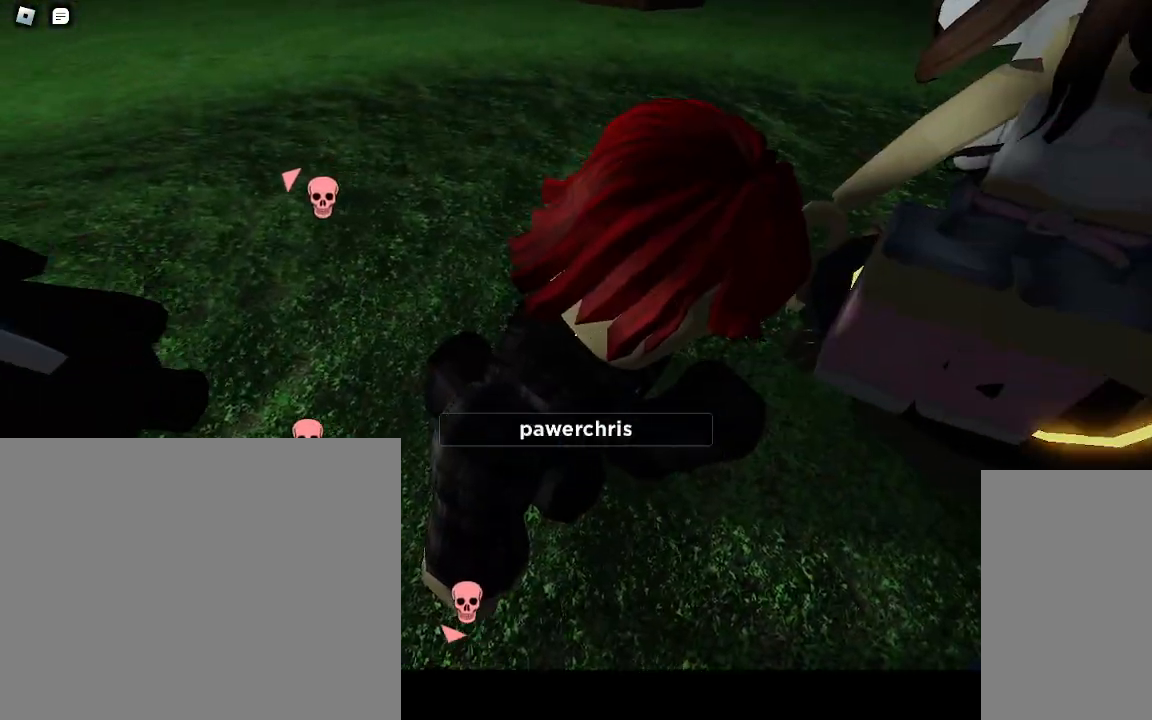
{"keys": ["a", "s"], "mouse": [], "events": [[117, "s", "down"]]}
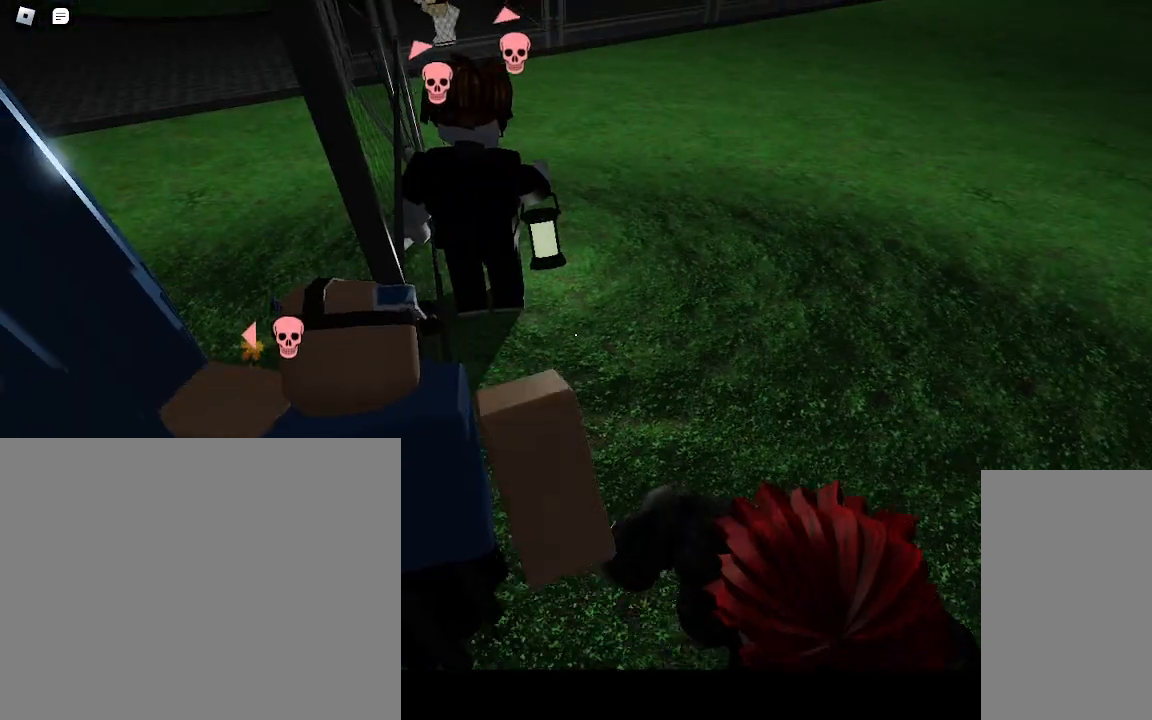
{"keys": ["a", "s"], "mouse": [], "events": []}
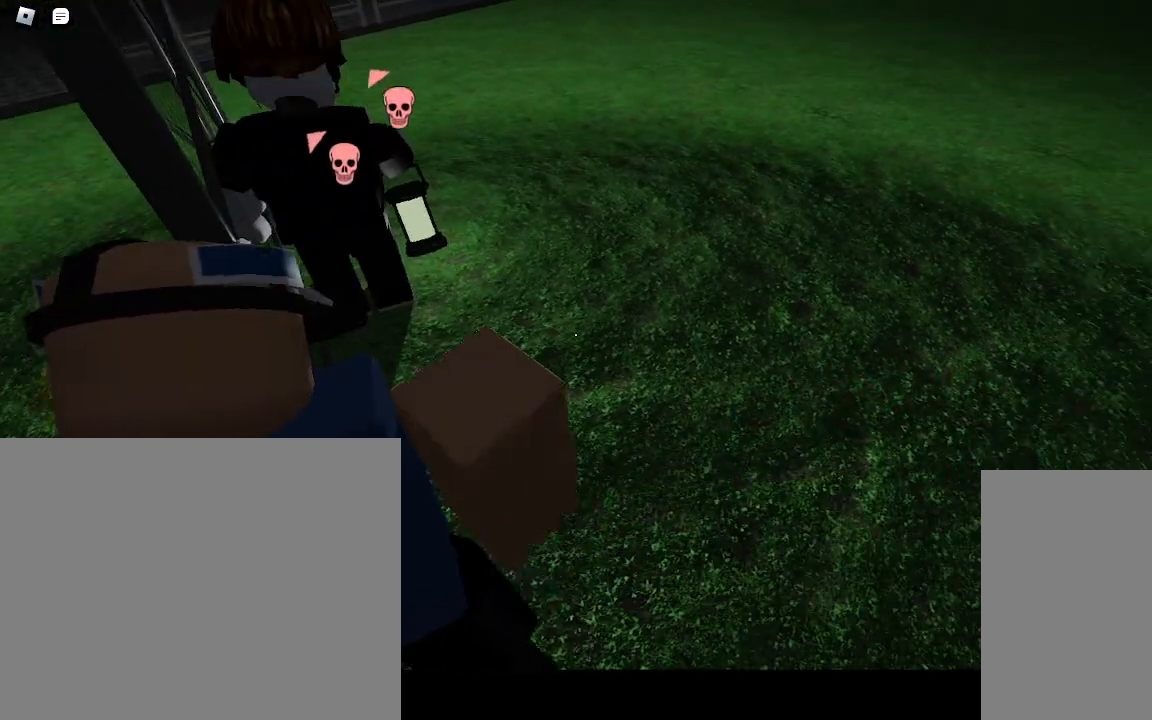
{"keys": ["a", "s"], "mouse": [], "events": []}
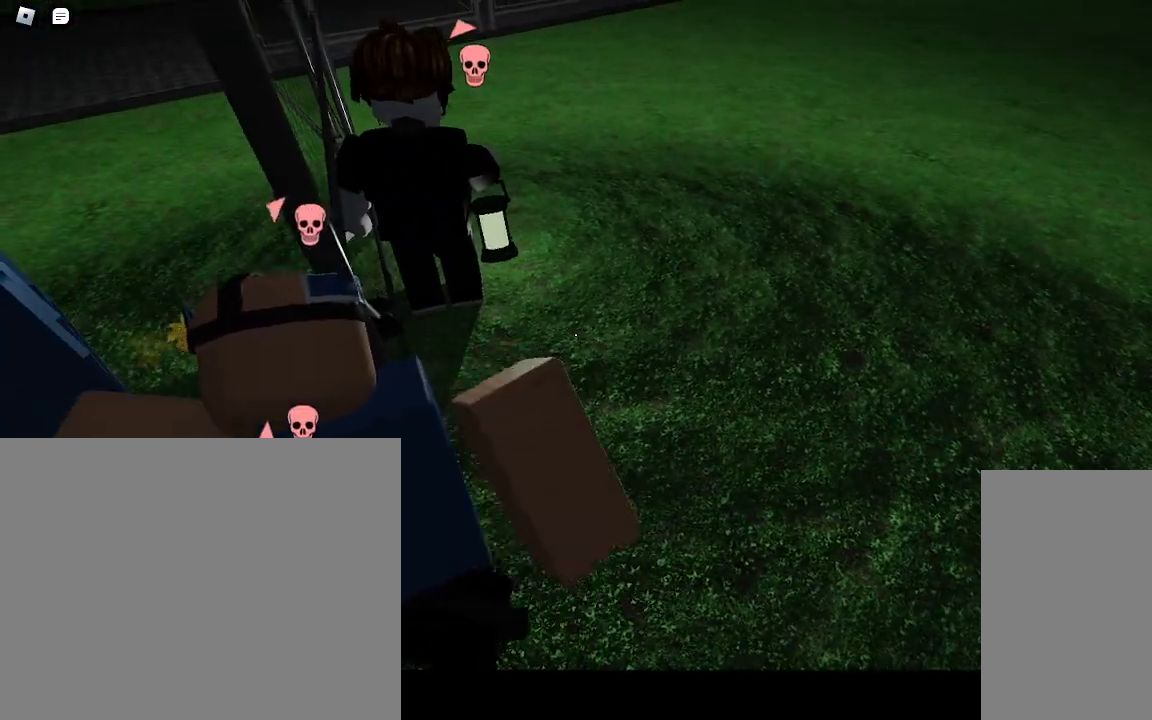
{"keys": ["a", "s"], "mouse": [], "events": []}